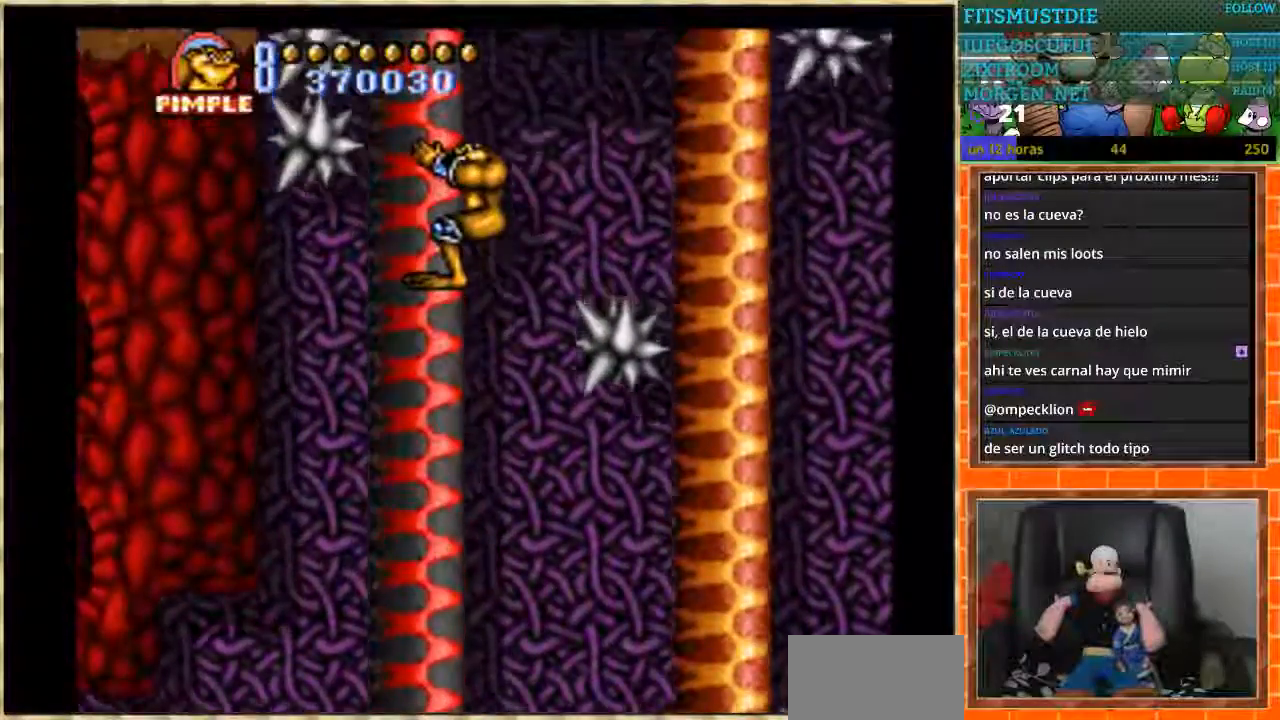
Gameplay with a controller (Nintendo layout); each line is a JSON object with the inputs held at the frame after it. "events" lists button and stick changes between this image and that frame as [ms after this image, input, new state], when the widget could be followed in between. Not read: L1 L3 R3 Y.
{"buttons": ["A", "DPAD_RIGHT"], "events": [[33, "A", "down"]]}
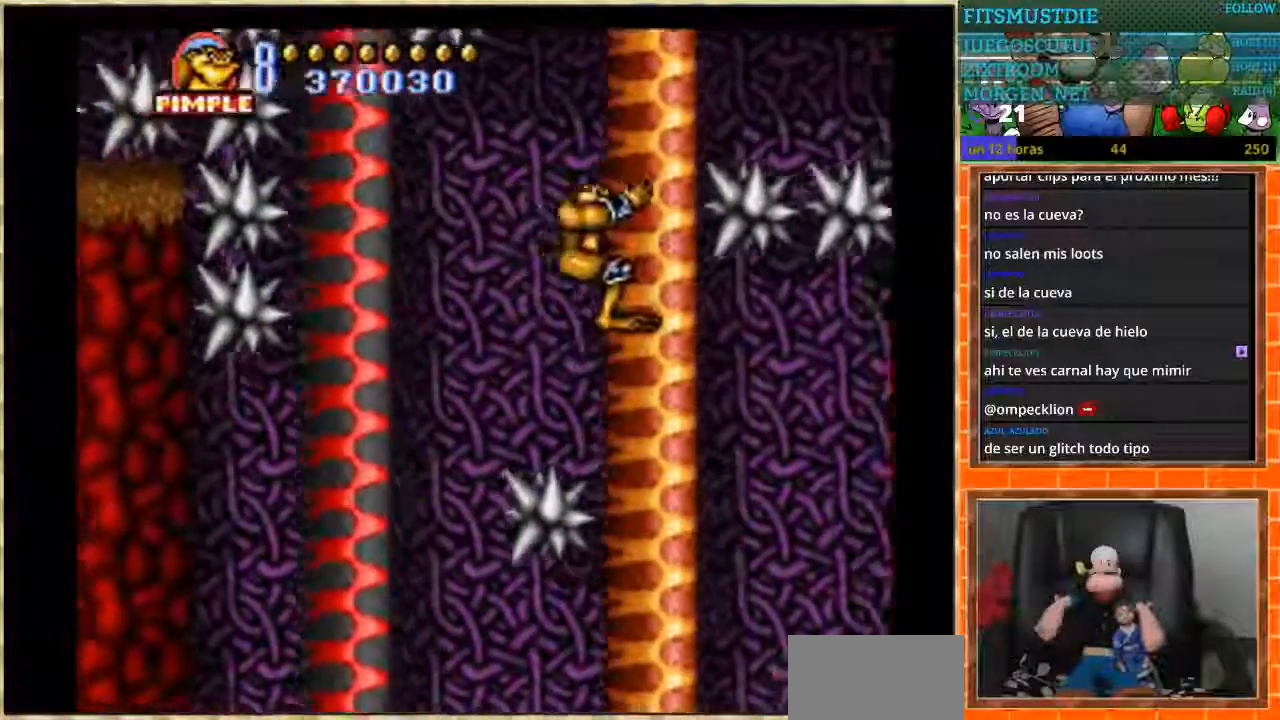
{"buttons": [], "events": [[134, "A", "up"], [167, "DPAD_RIGHT", "up"]]}
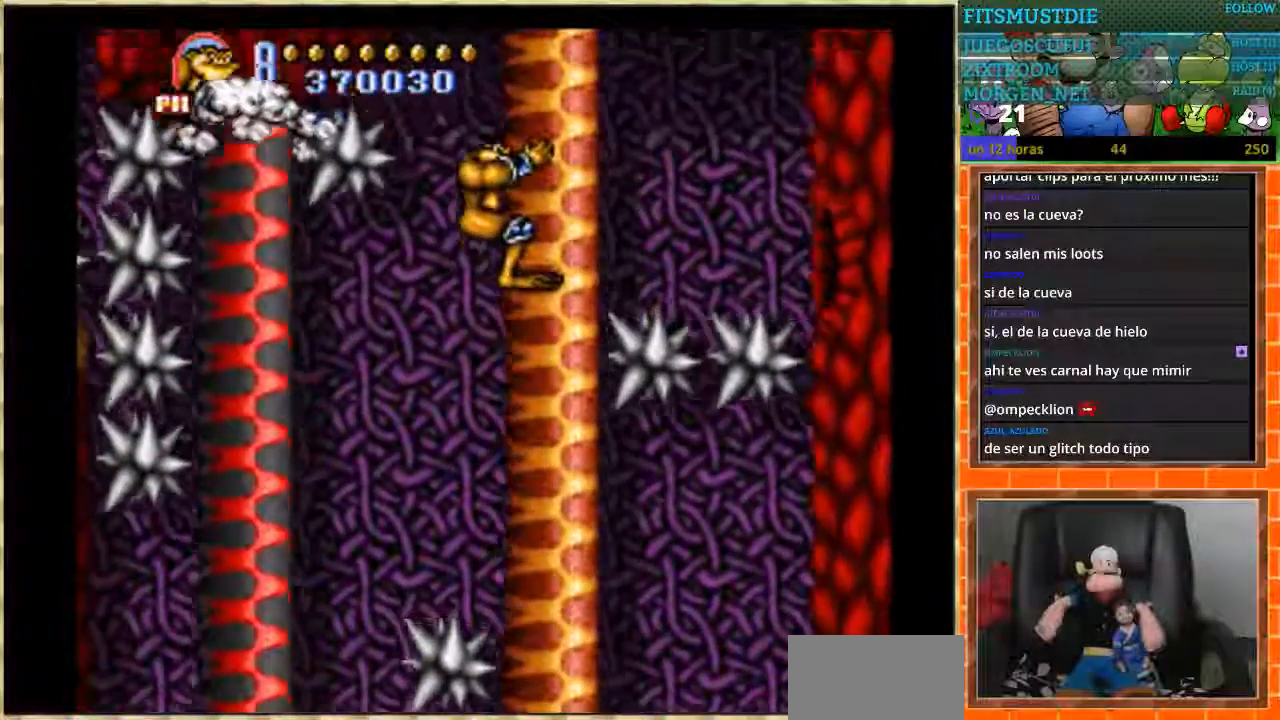
{"buttons": [], "events": []}
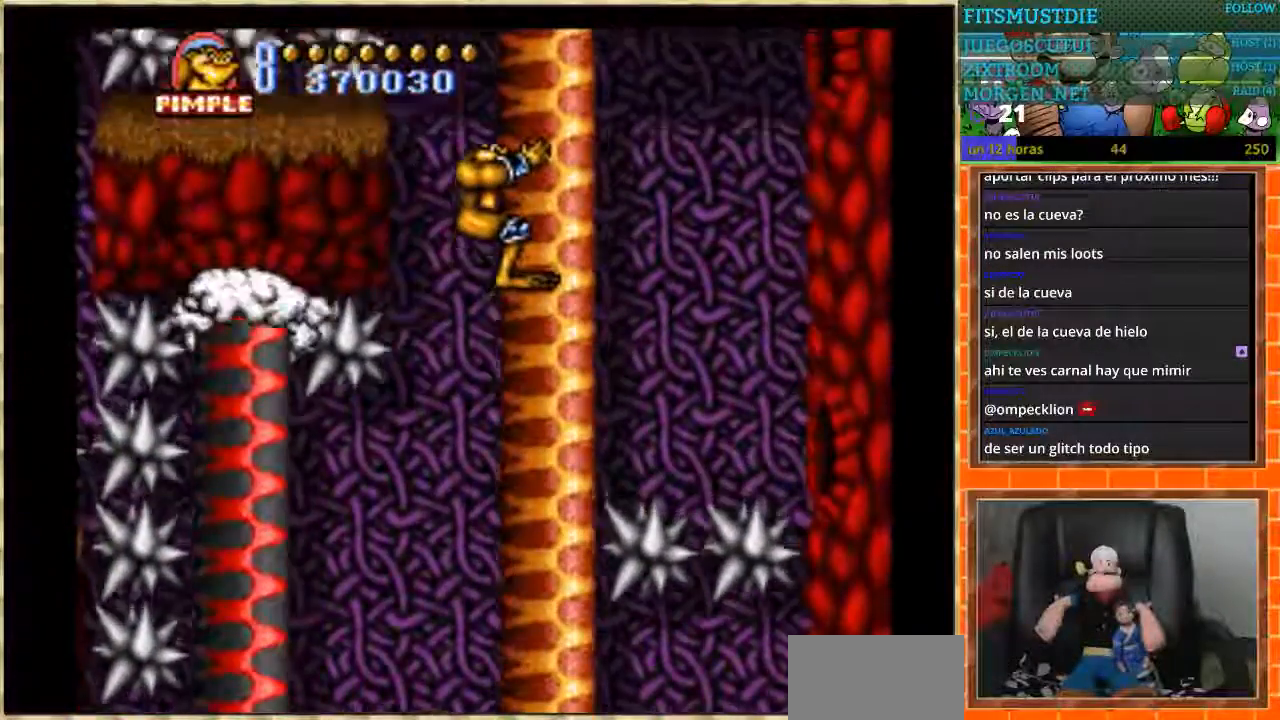
{"buttons": [], "events": []}
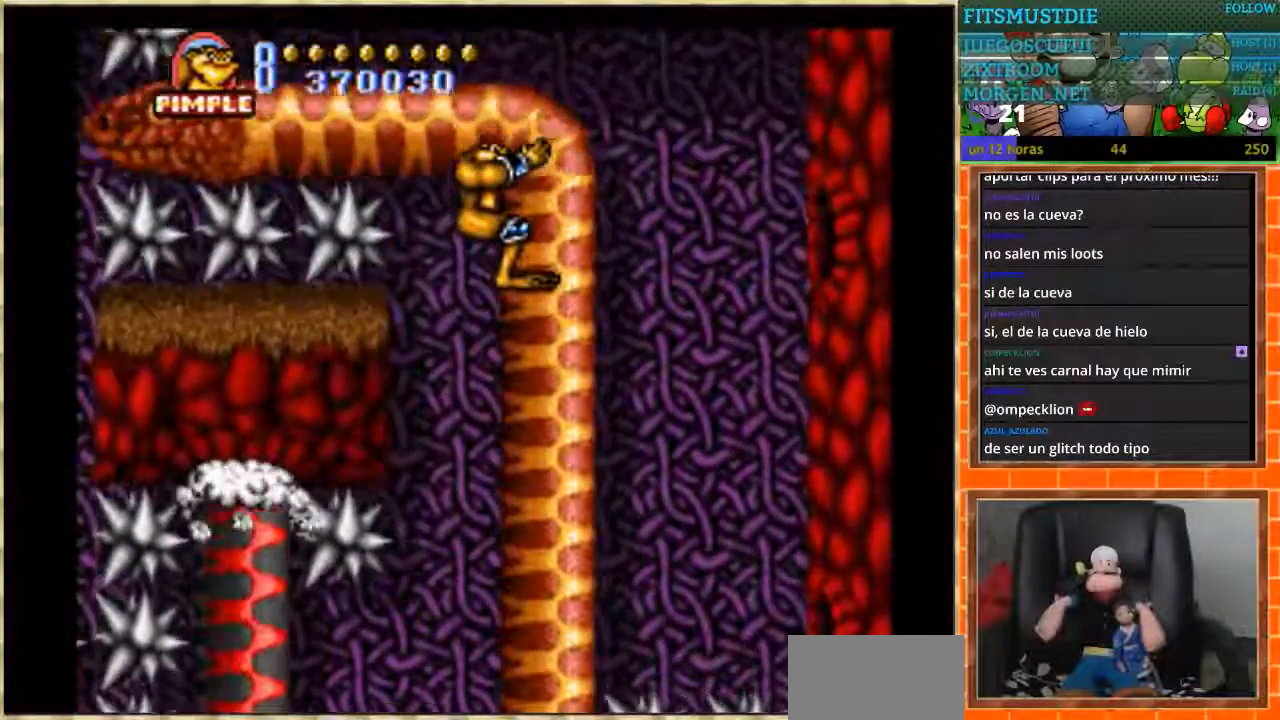
{"buttons": [], "events": []}
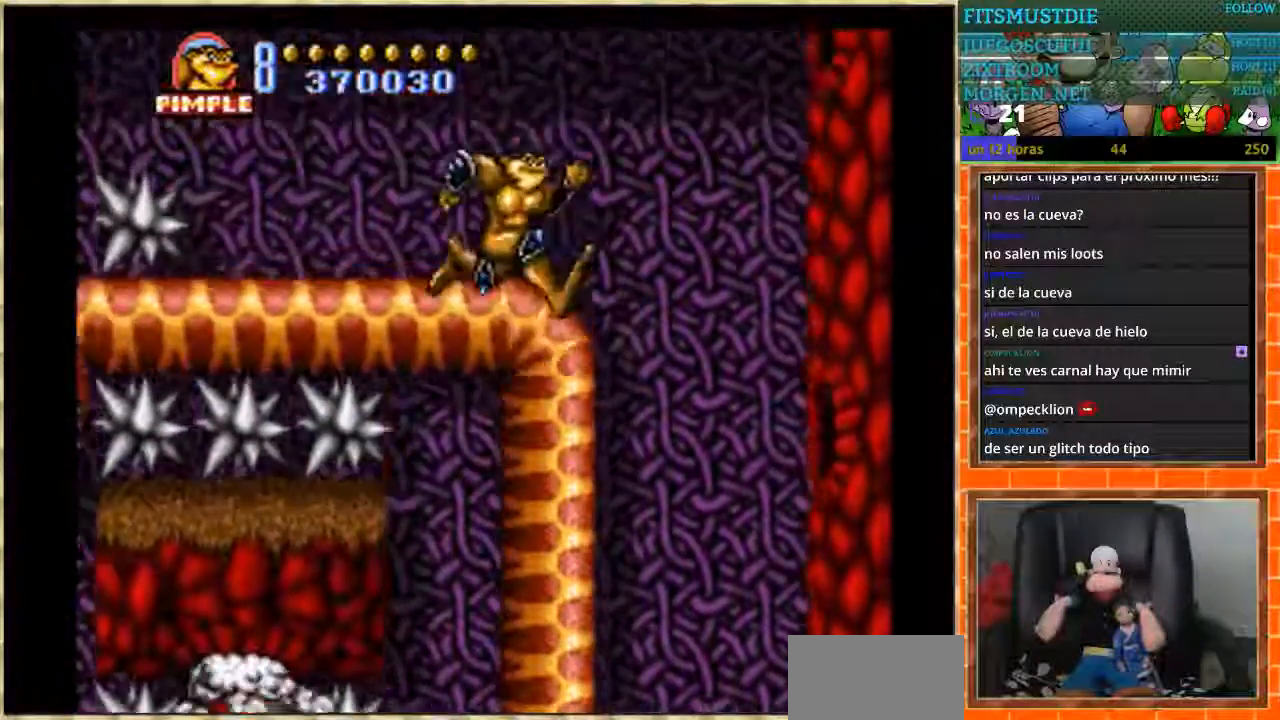
{"buttons": ["A", "DPAD_LEFT"], "events": [[301, "DPAD_LEFT", "down"], [501, "A", "down"]]}
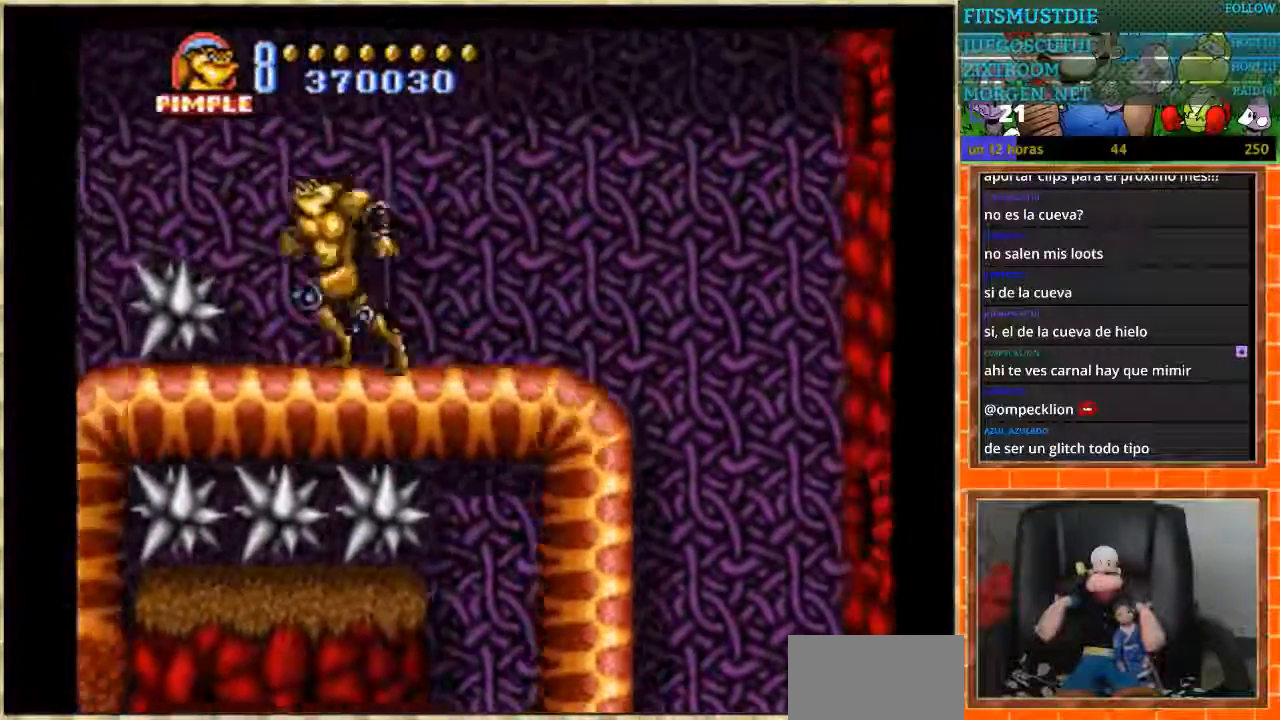
{"buttons": ["DPAD_LEFT"], "events": [[467, "A", "up"]]}
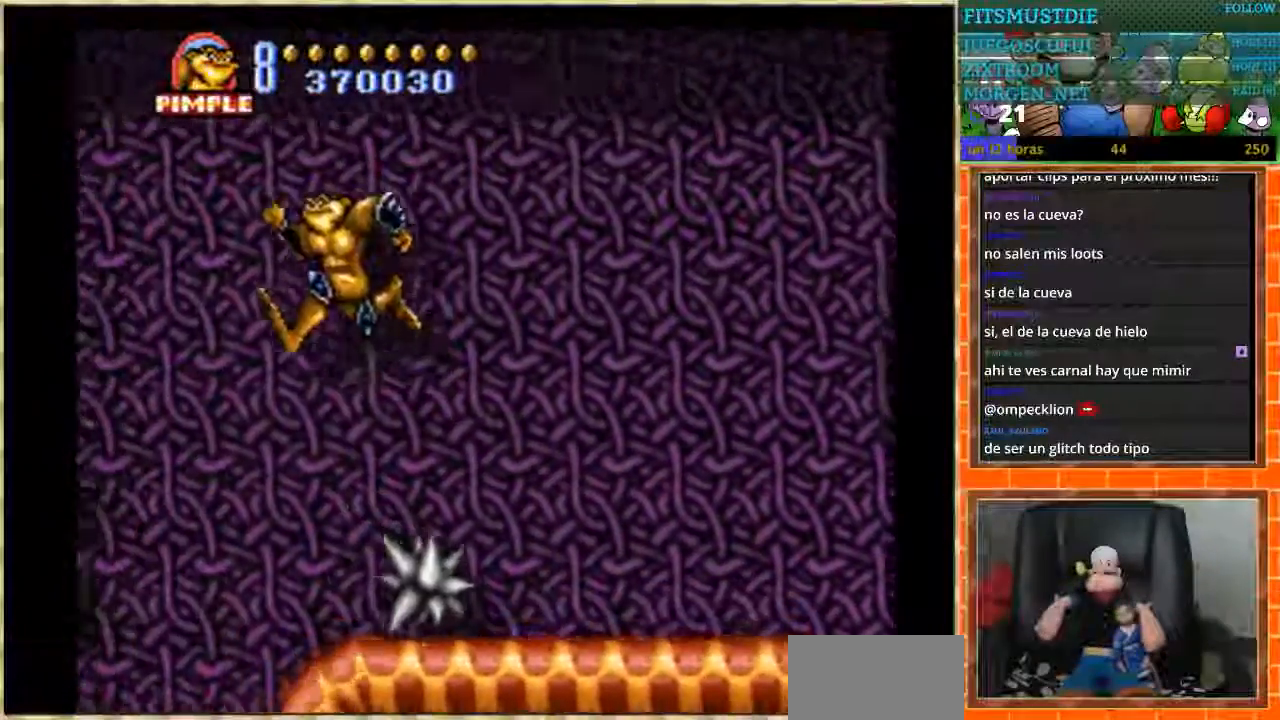
{"buttons": ["DPAD_RIGHT"], "events": [[134, "DPAD_LEFT", "up"], [334, "DPAD_RIGHT", "down"]]}
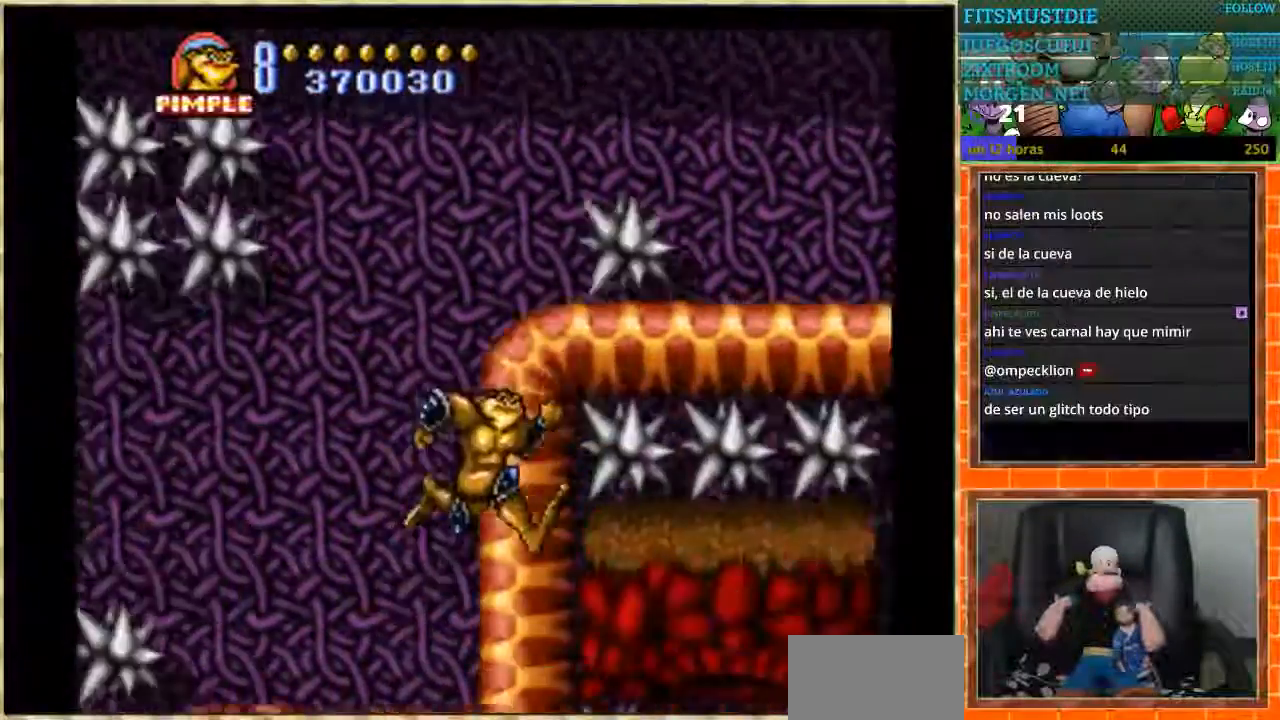
{"buttons": ["DPAD_LEFT"], "events": [[167, "DPAD_RIGHT", "up"], [500, "DPAD_LEFT", "down"]]}
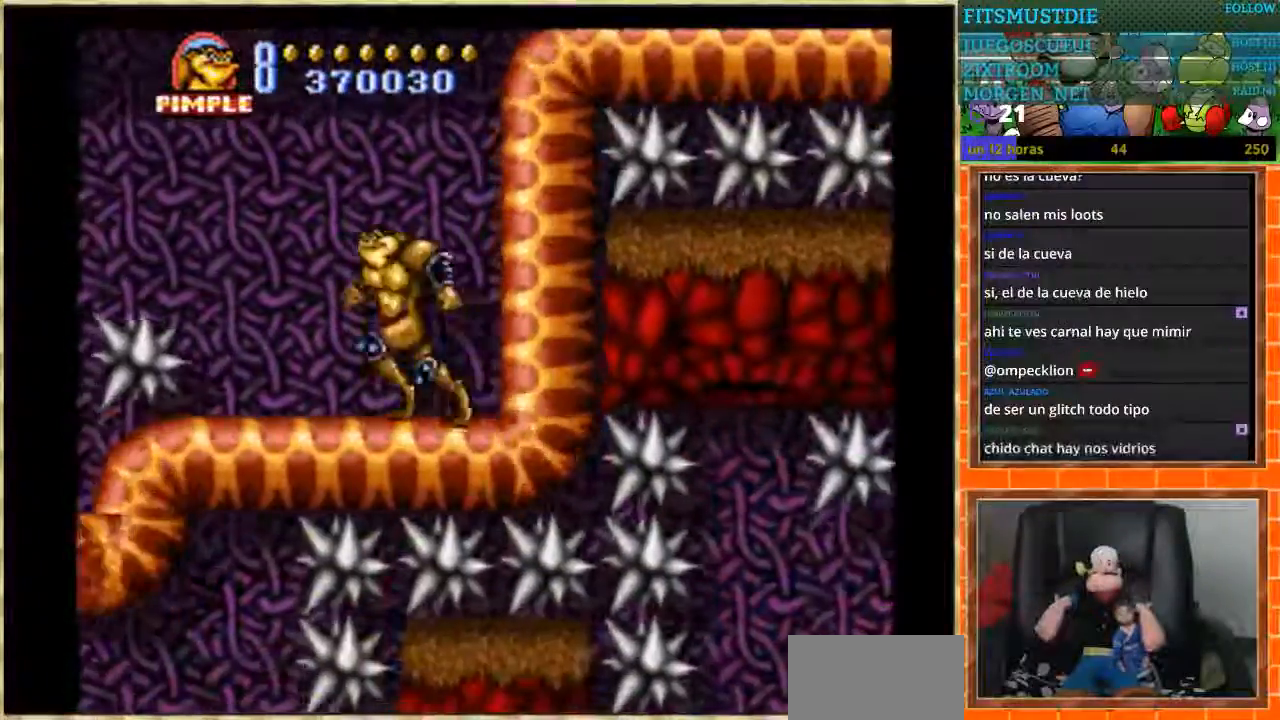
{"buttons": ["DPAD_LEFT"], "events": [[134, "A", "down"], [267, "A", "up"]]}
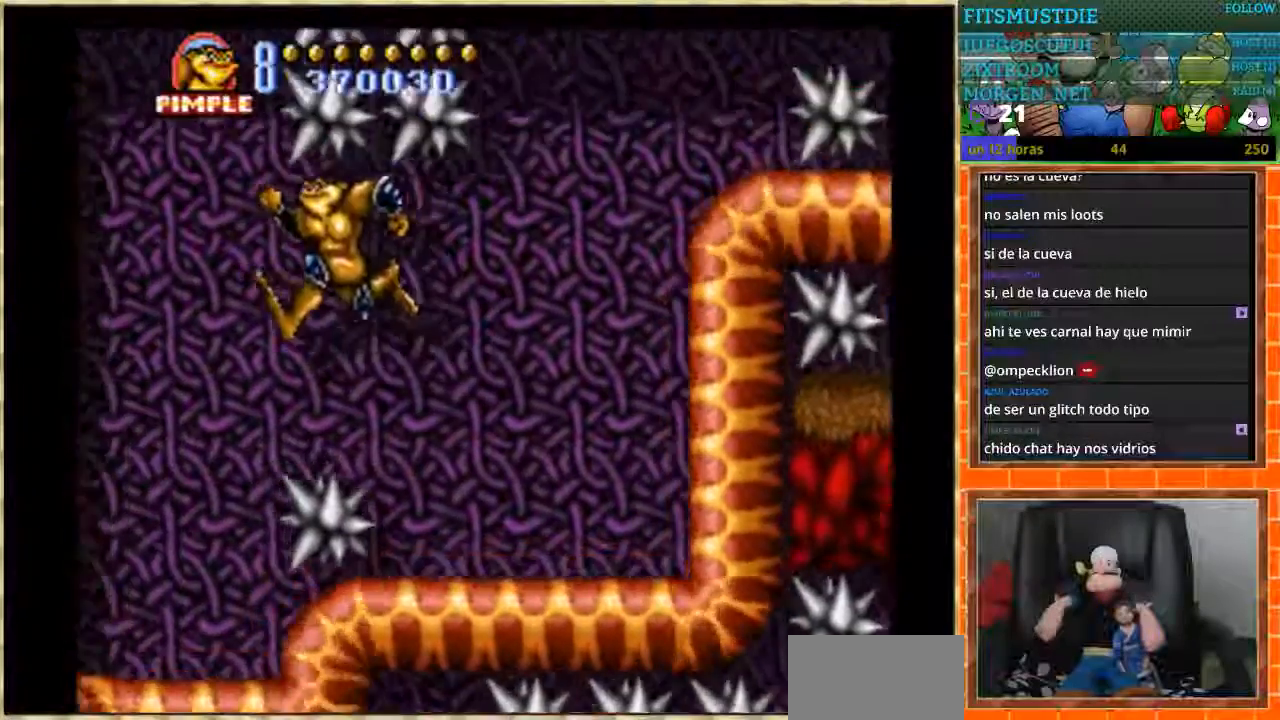
{"buttons": ["DPAD_LEFT"], "events": []}
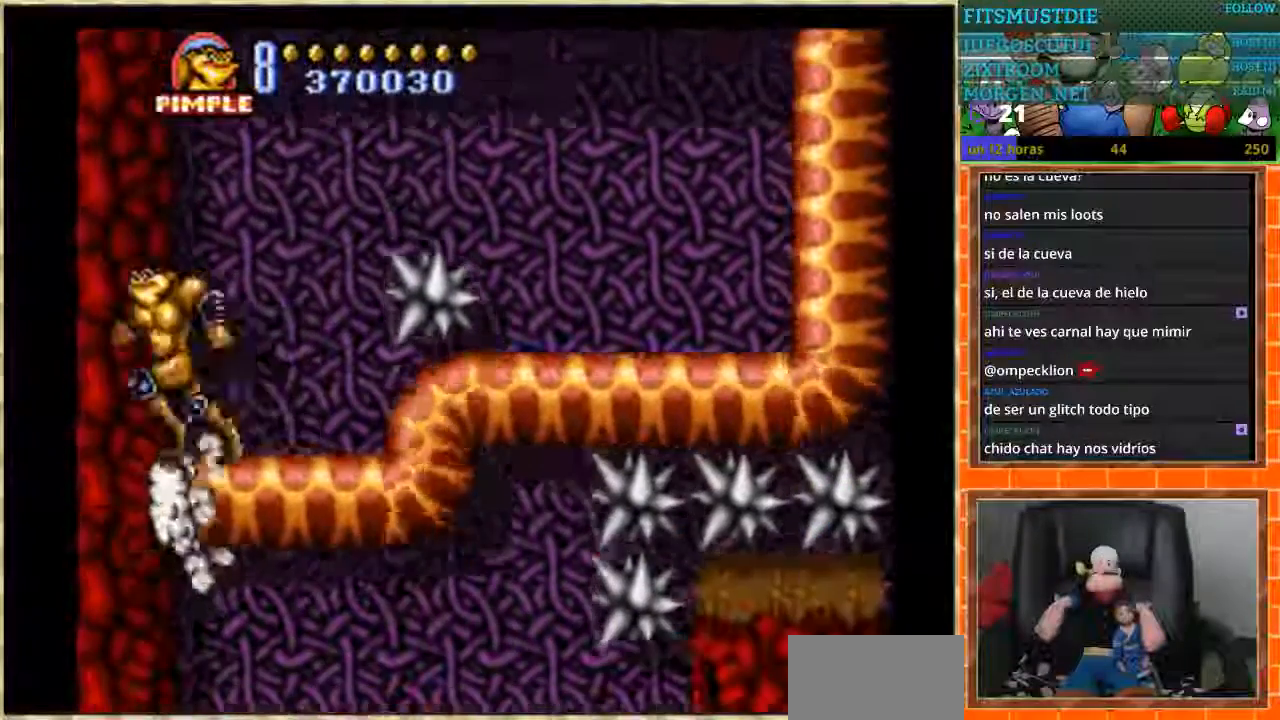
{"buttons": [], "events": [[200, "DPAD_LEFT", "up"]]}
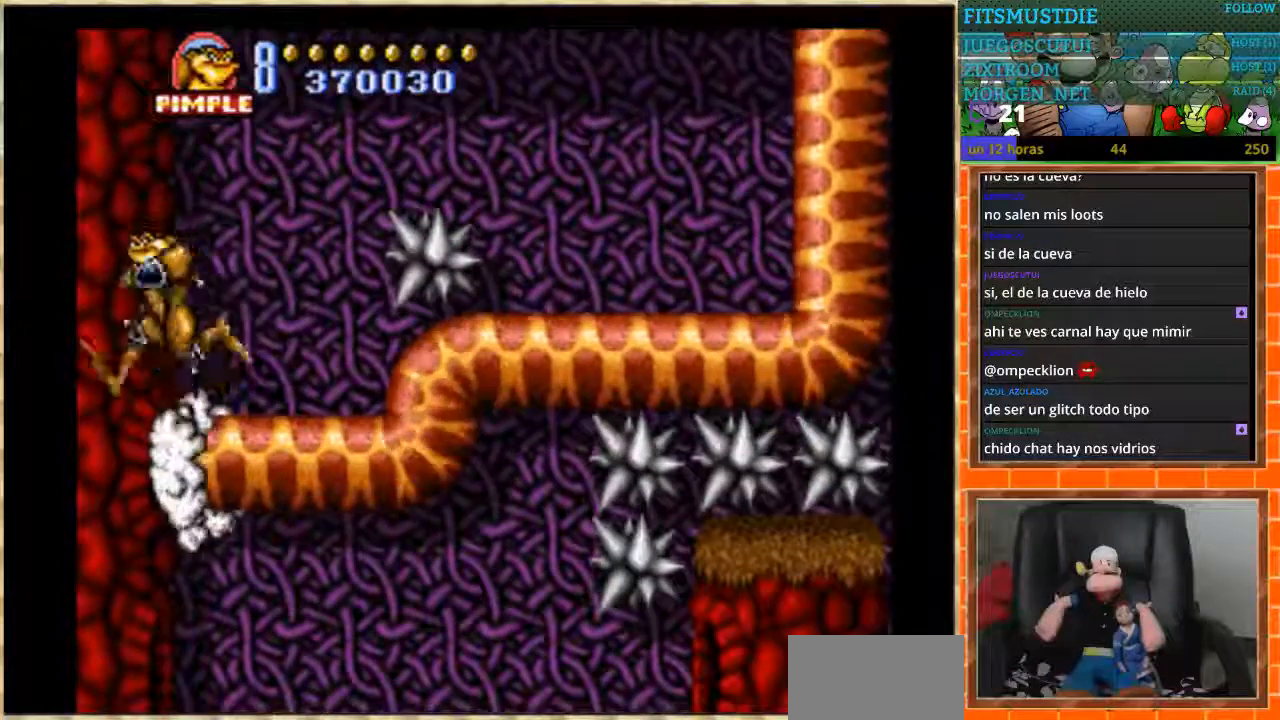
{"buttons": [], "events": []}
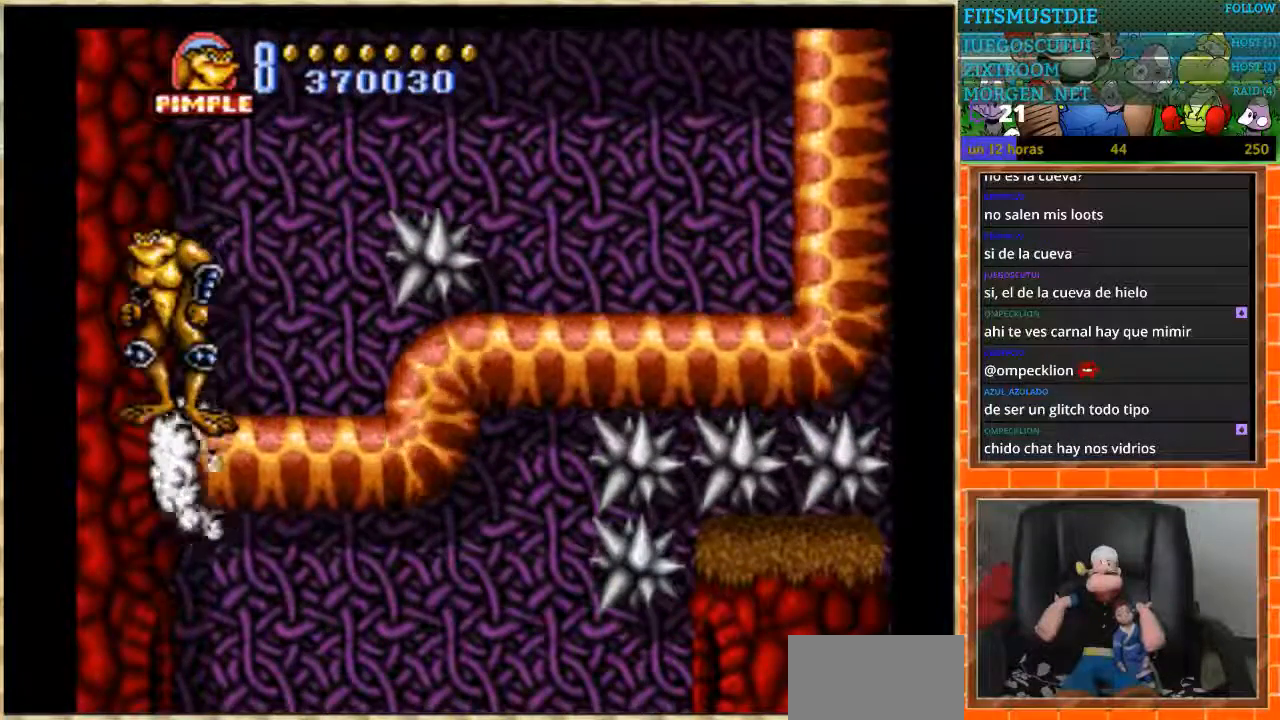
{"buttons": ["DPAD_LEFT"], "events": [[100, "DPAD_LEFT", "down"]]}
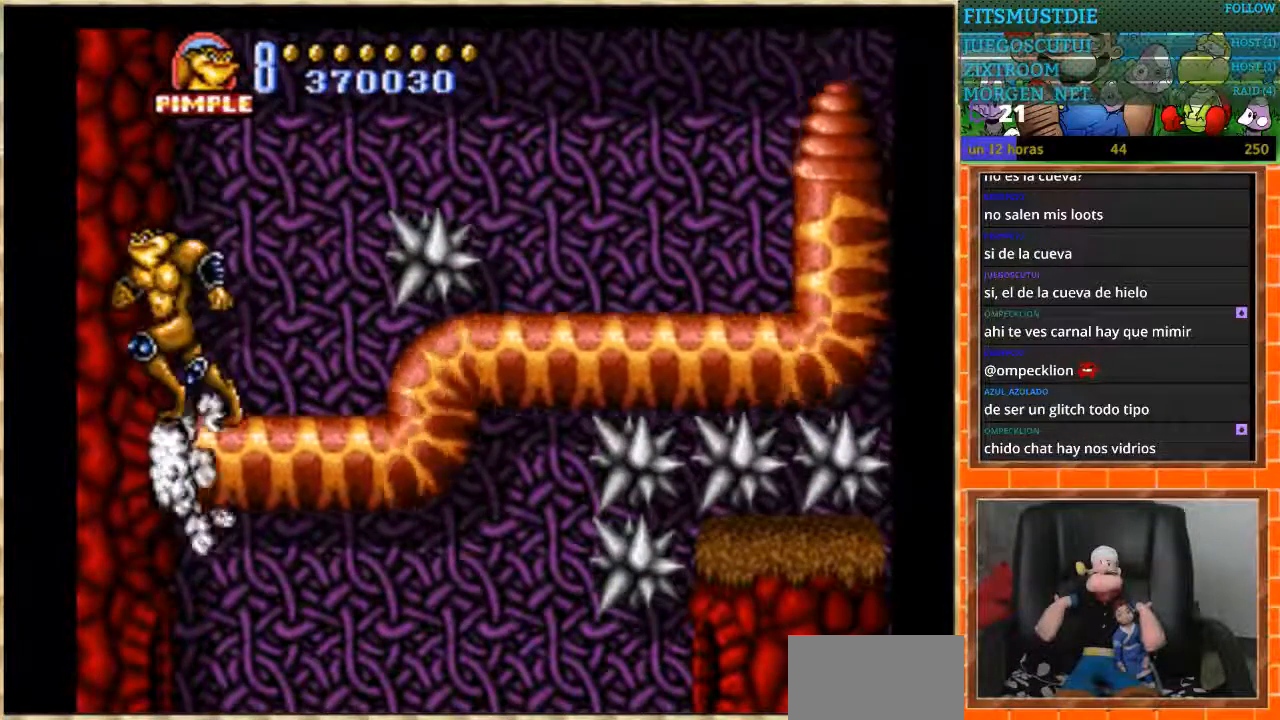
{"buttons": ["DPAD_LEFT"], "events": []}
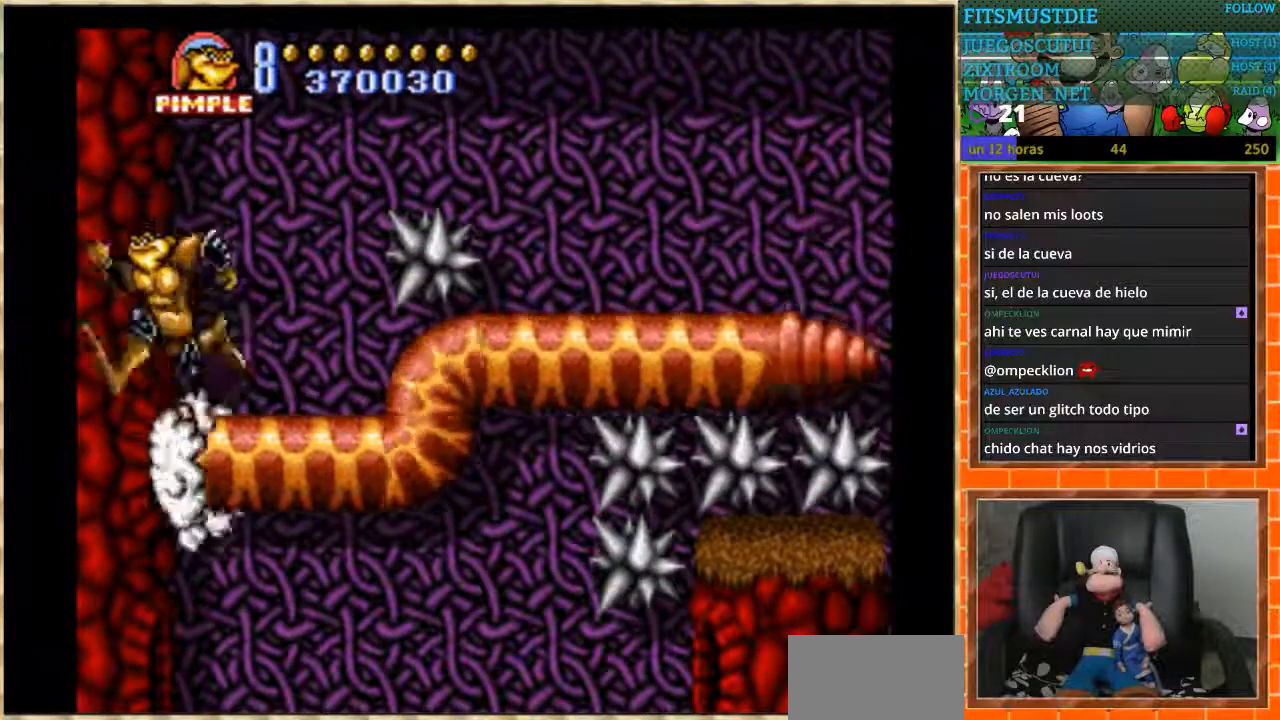
{"buttons": ["DPAD_LEFT"], "events": []}
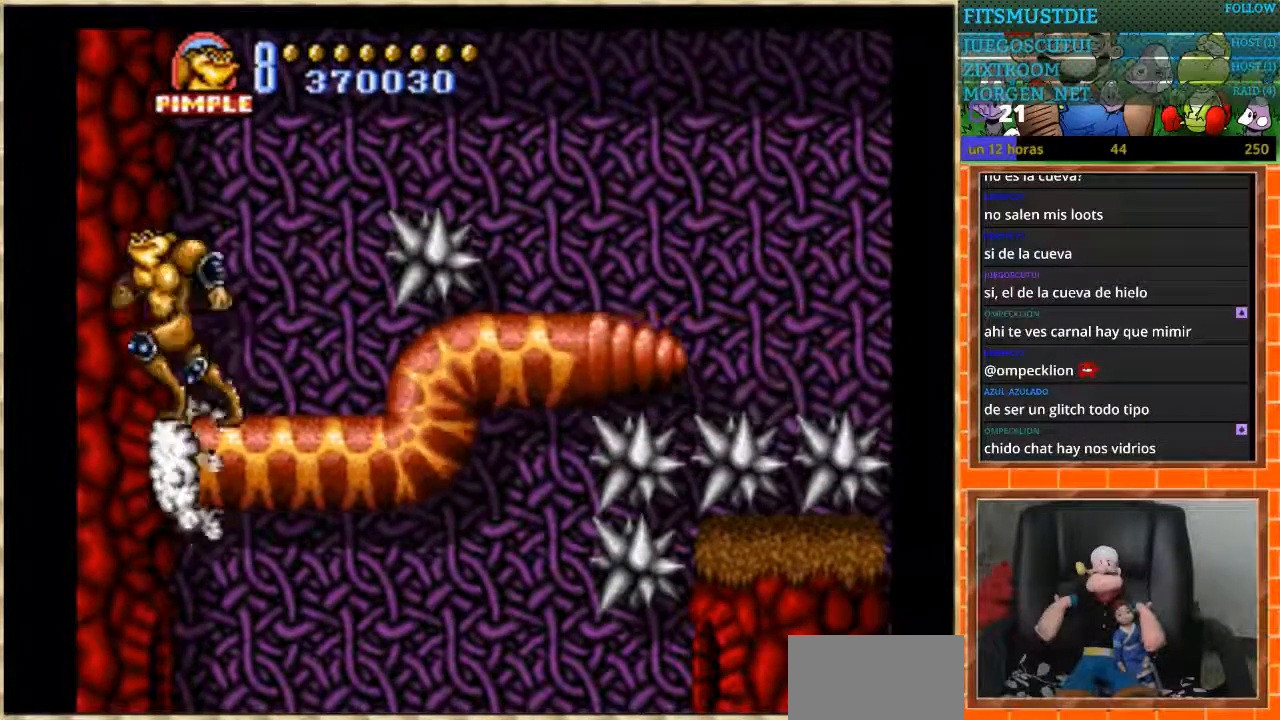
{"buttons": ["DPAD_LEFT"], "events": []}
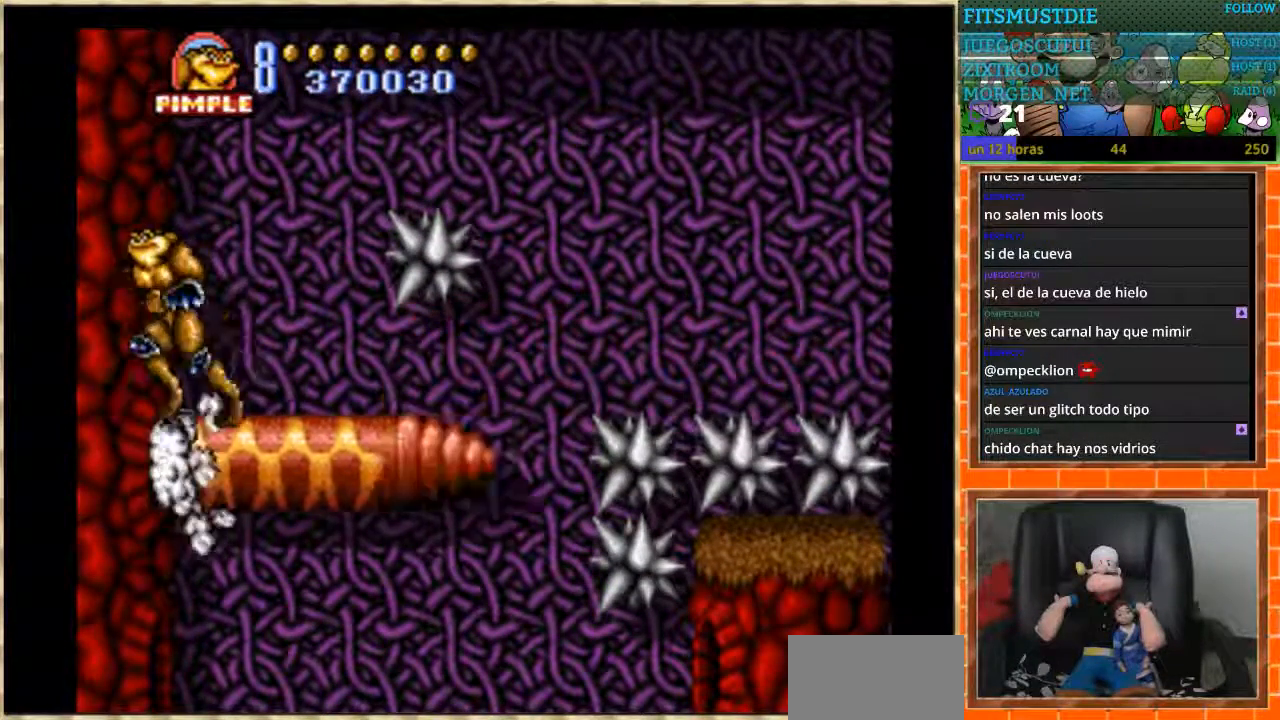
{"buttons": ["DPAD_LEFT"], "events": []}
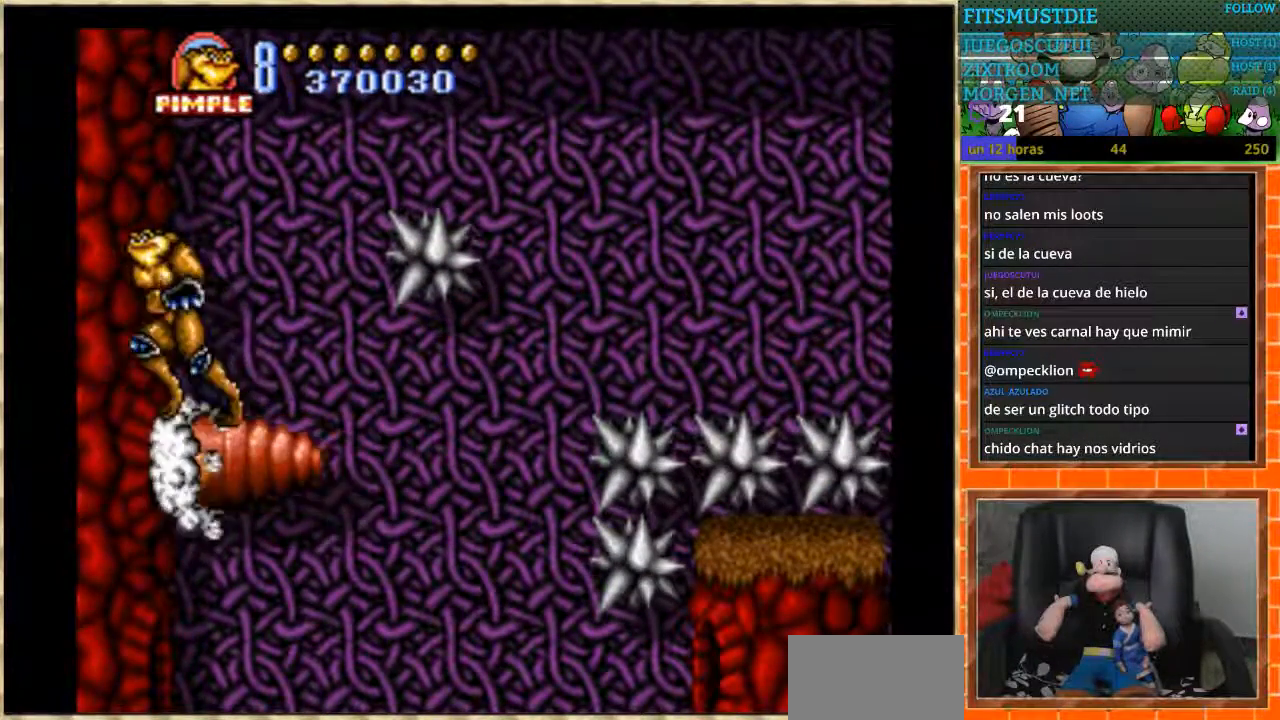
{"buttons": ["DPAD_LEFT"], "events": []}
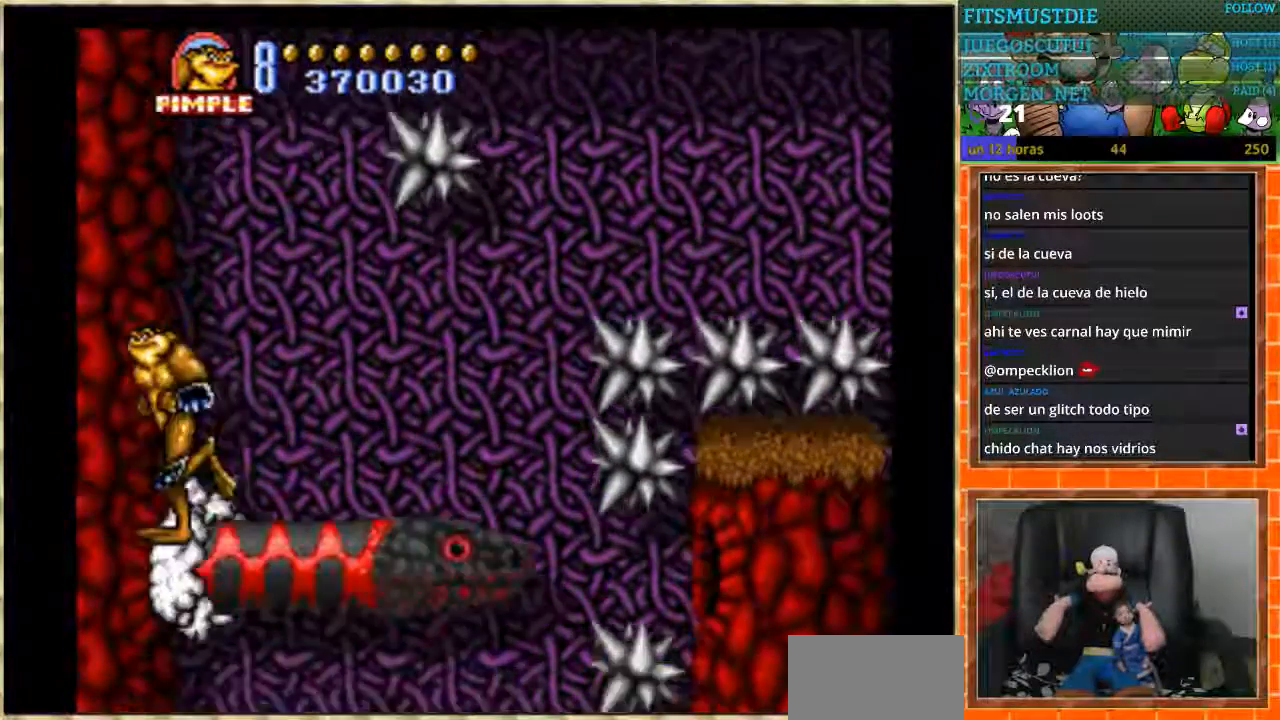
{"buttons": ["DPAD_LEFT"], "events": []}
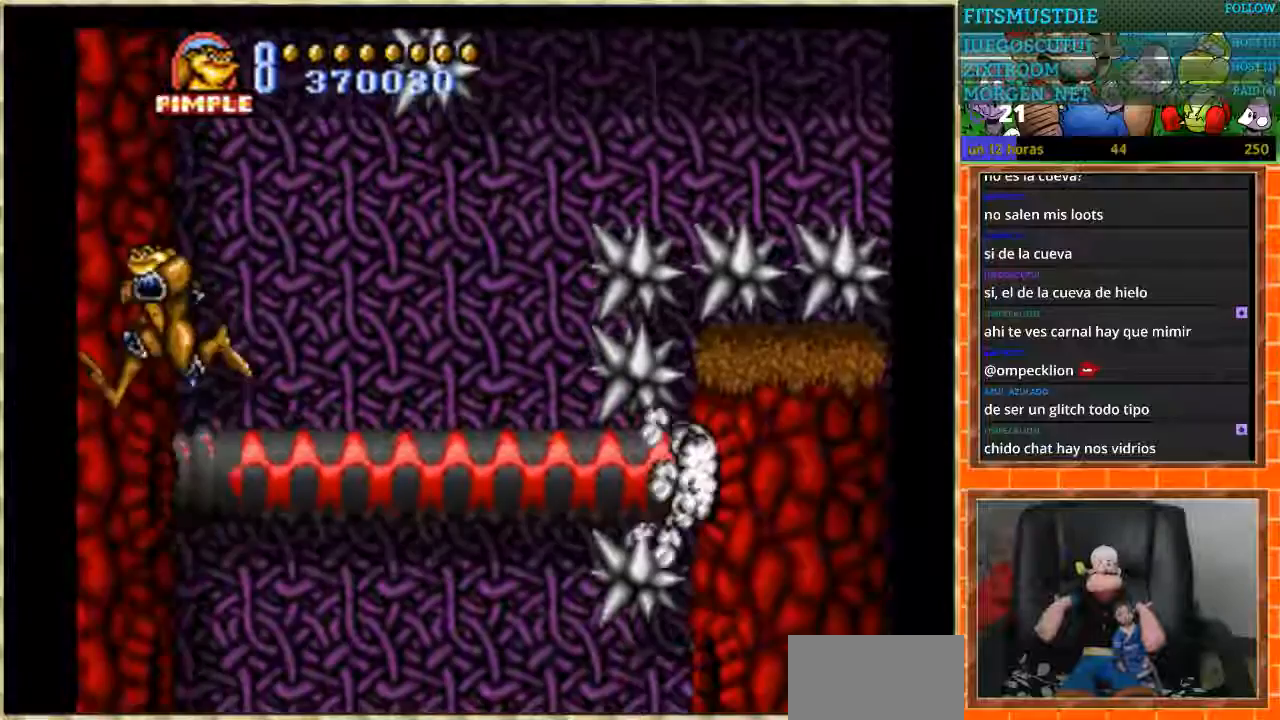
{"buttons": ["DPAD_LEFT"], "events": []}
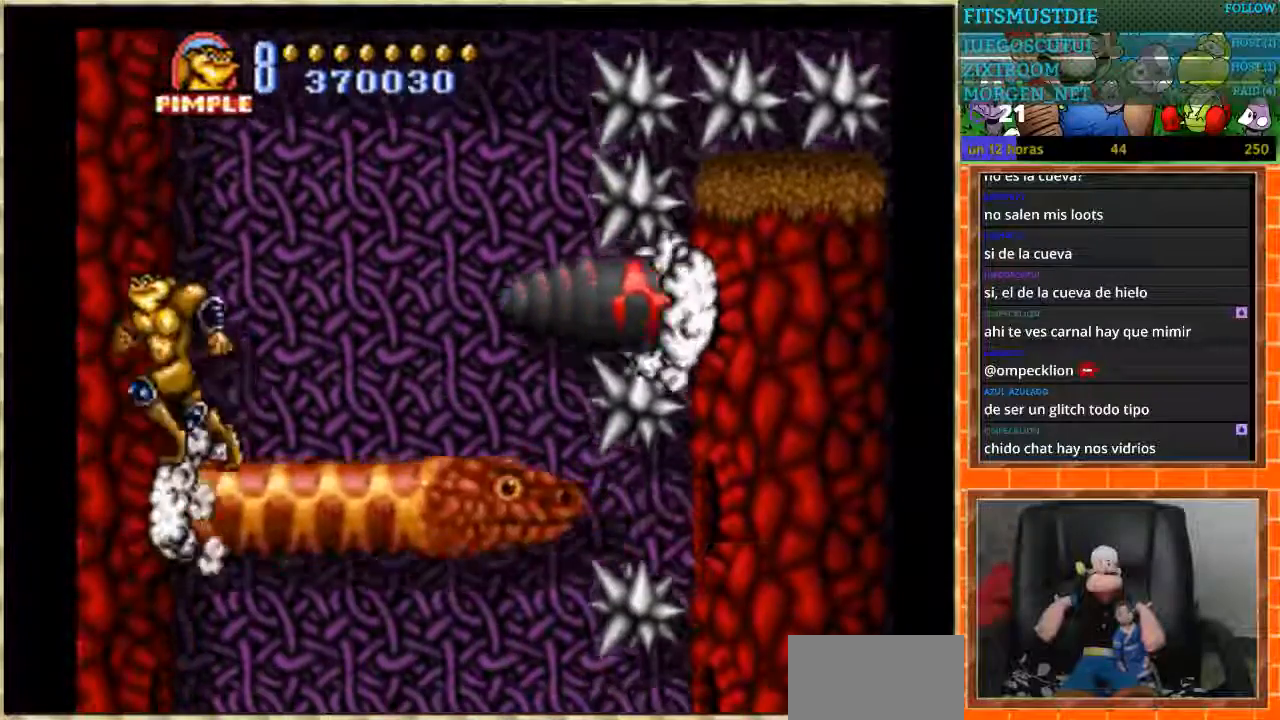
{"buttons": ["DPAD_LEFT"], "events": []}
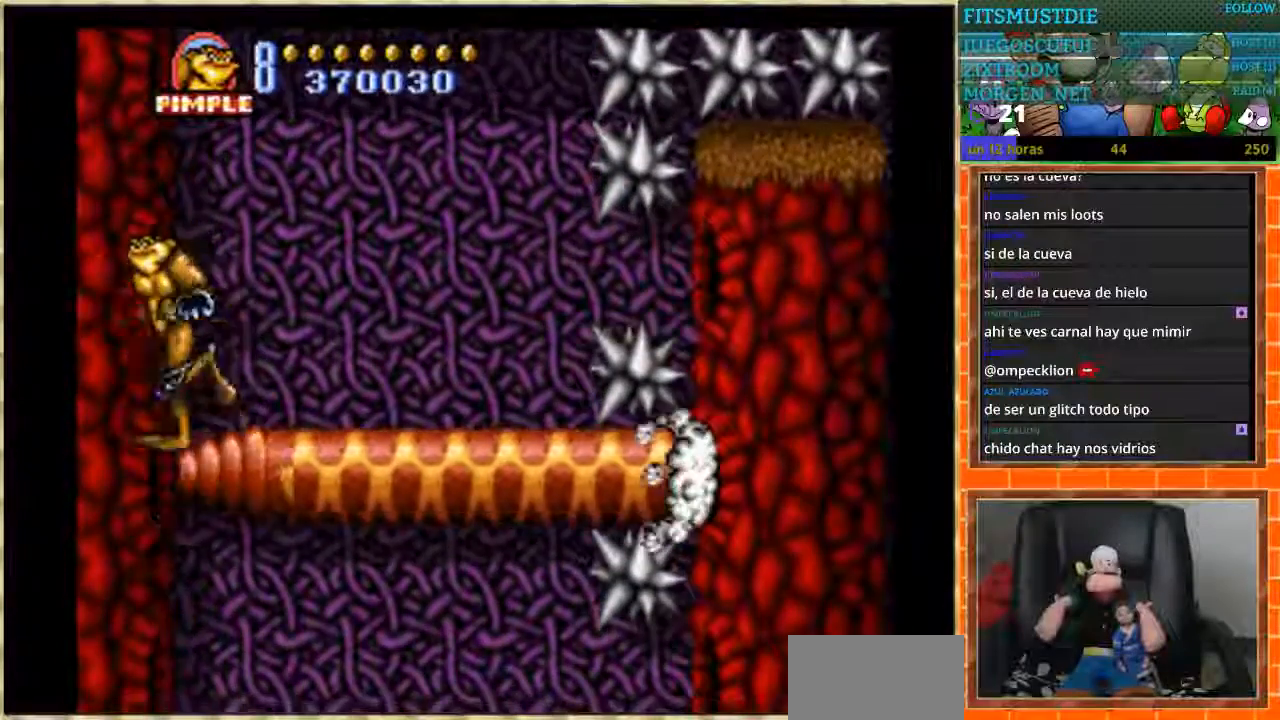
{"buttons": ["DPAD_LEFT"], "events": []}
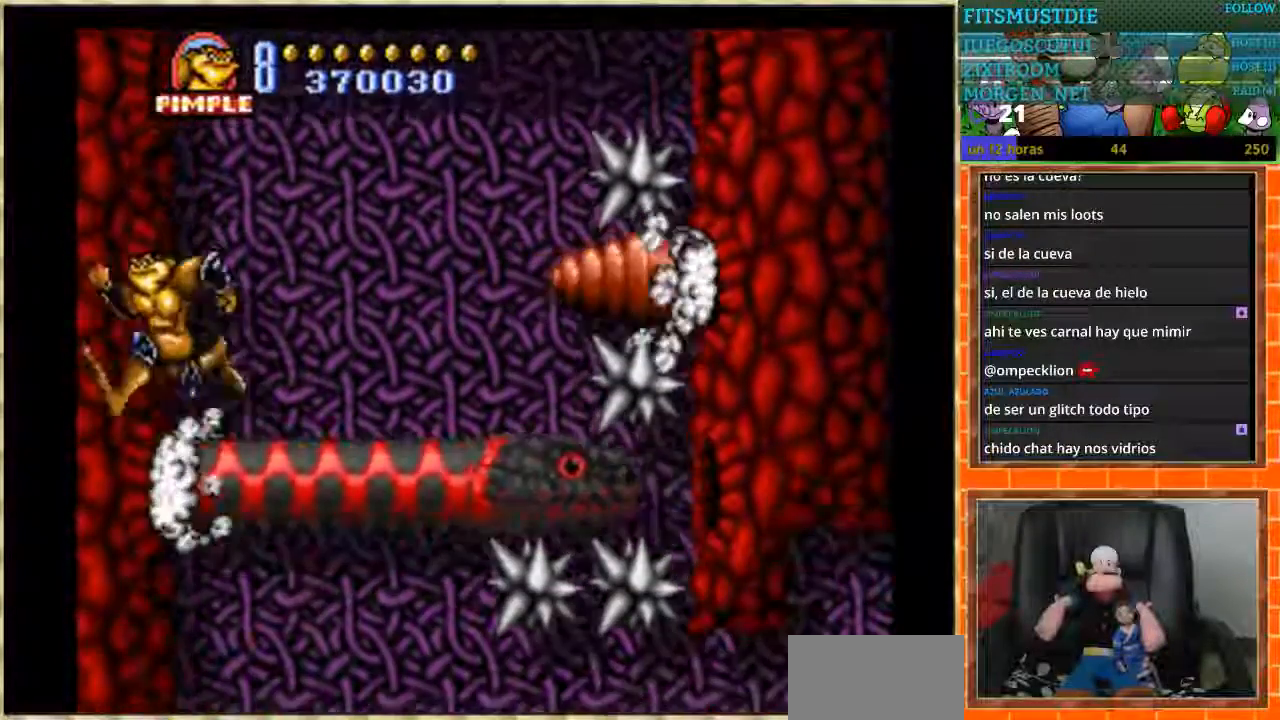
{"buttons": ["DPAD_LEFT"], "events": []}
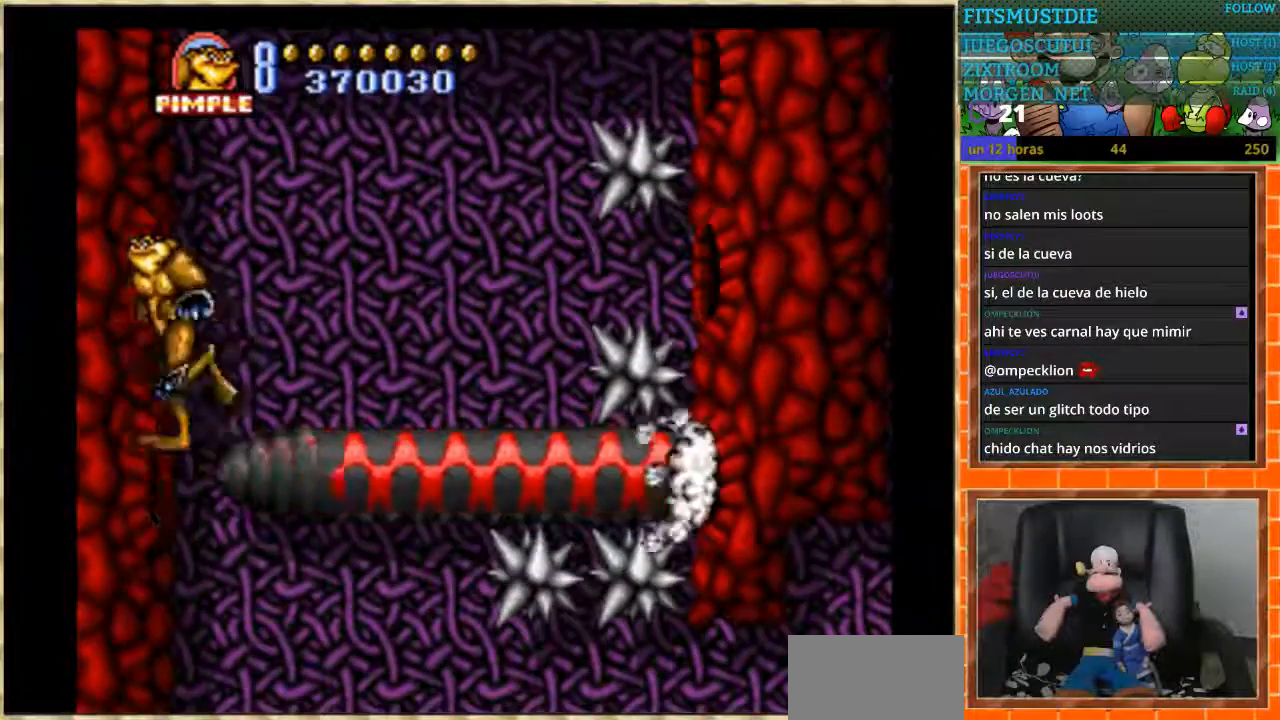
{"buttons": ["DPAD_DOWN"], "events": [[267, "DPAD_LEFT", "up"], [334, "DPAD_DOWN", "down"]]}
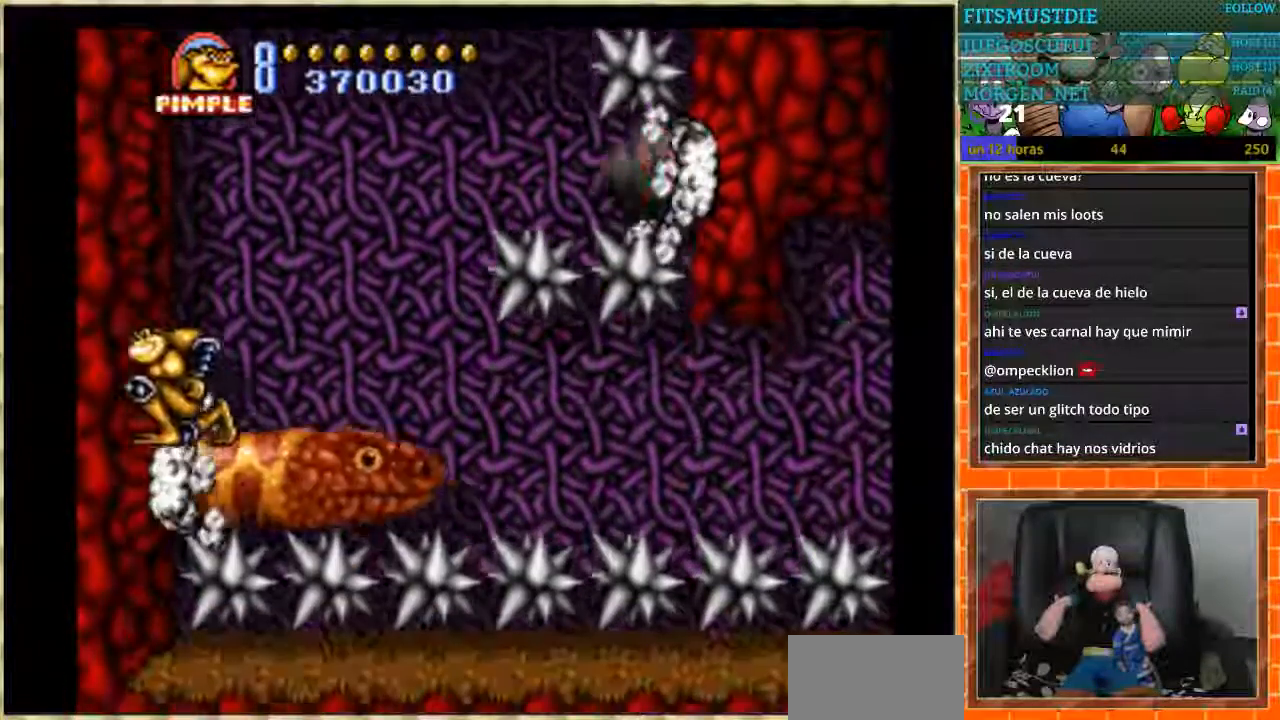
{"buttons": ["DPAD_DOWN"], "events": []}
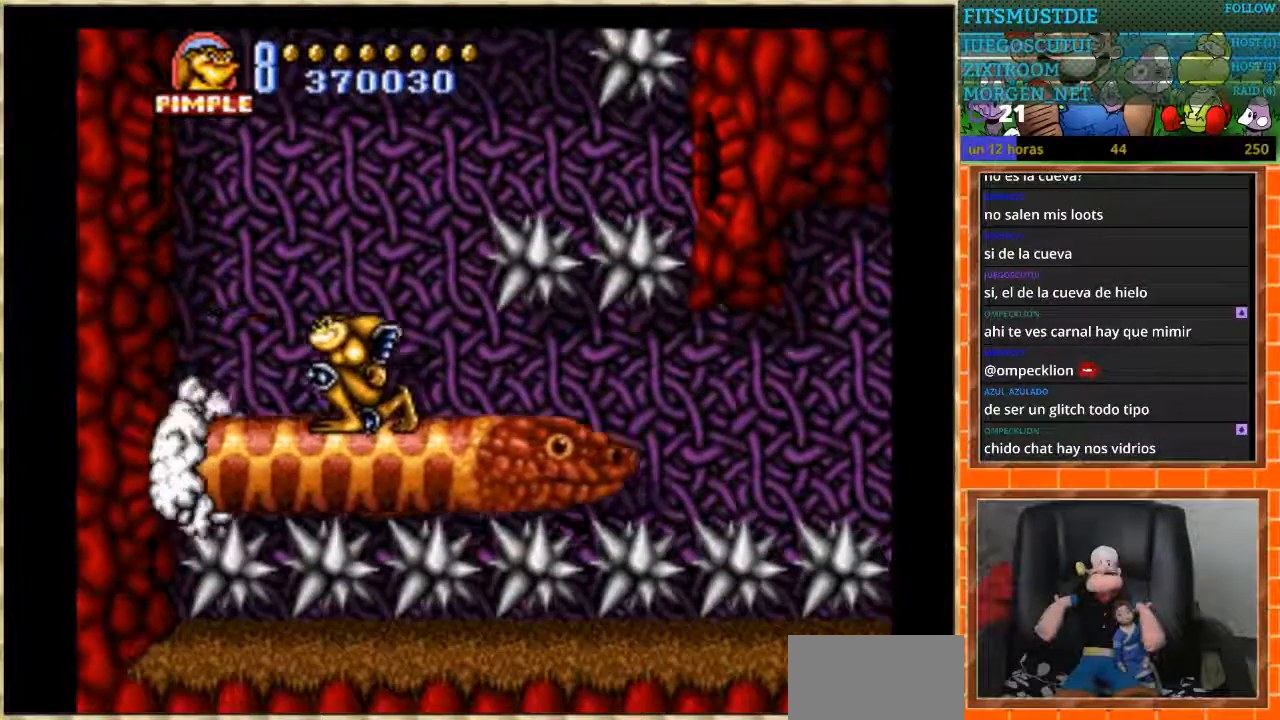
{"buttons": ["DPAD_DOWN"], "events": []}
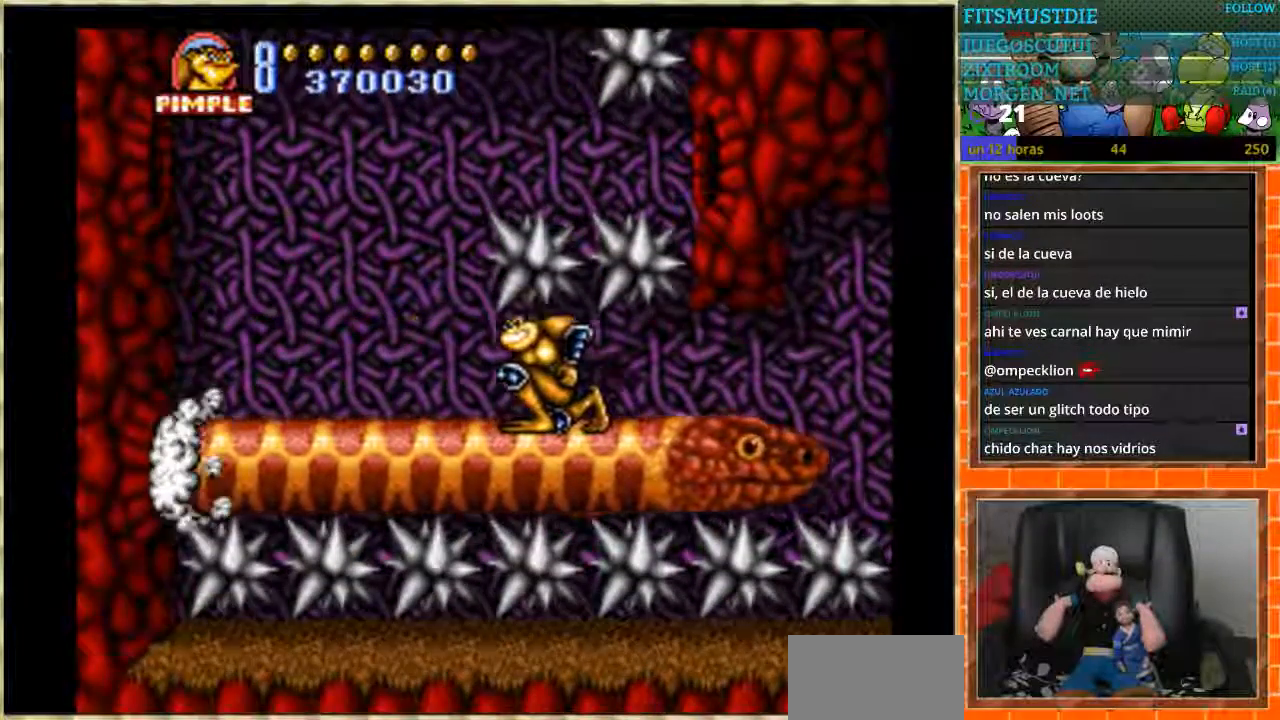
{"buttons": ["DPAD_DOWN"], "events": []}
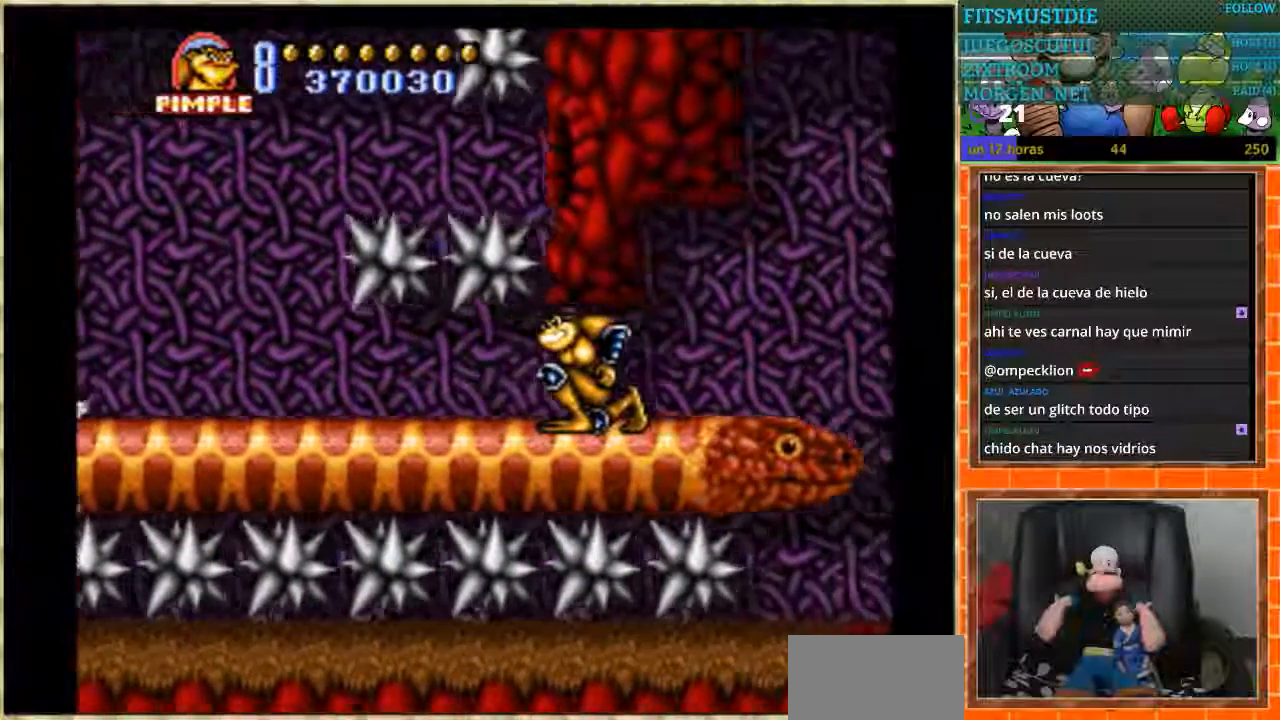
{"buttons": ["DPAD_LEFT"], "events": [[301, "DPAD_DOWN", "up"], [301, "DPAD_LEFT", "down"]]}